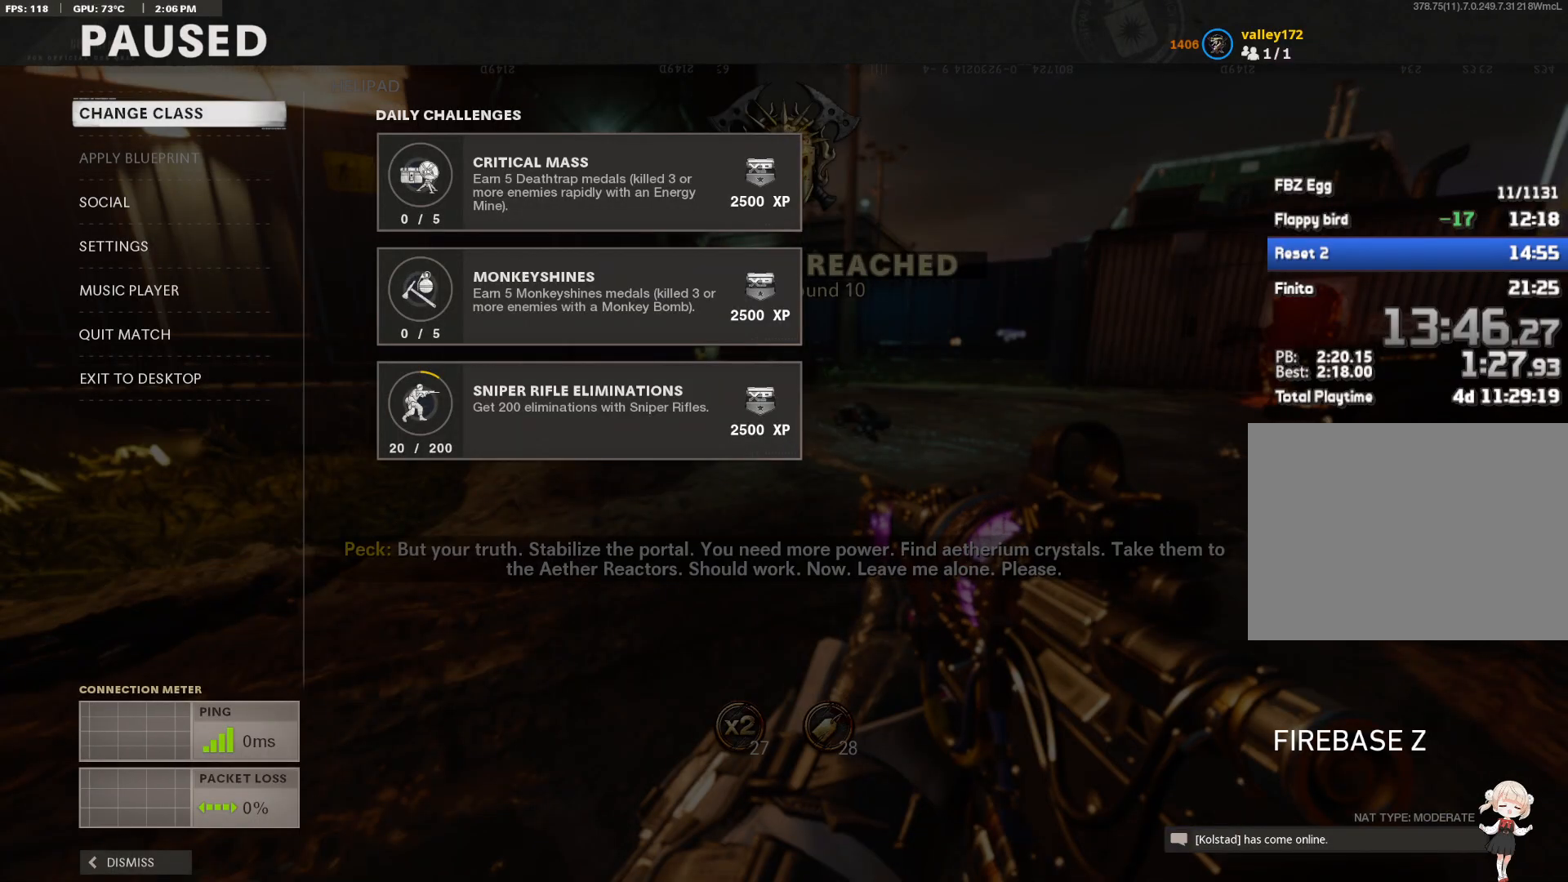
Gameplay with keyboard and mouse; each line is a JSON object with the keys and mouse buttons held at the frame after it. "events" lists presses ("down") and releases ("up") of "1", "2", "3", "4", "a", "alt", "ctrl", "d", "e", "end", "escape", "f", "f1", "minus", "q", "r", "s", "shift", "space", "tab", "up", "w", "x", "z", "mouse_left", "mouse_right", "mouse_wheel_up" and "mouse_wheel_down" between this image and that frame as [ms after this image, input, new state], when the widget could be followed in between. "mouse_left", "mouse_right", "mouse_wheel_up", "mouse_wheel_down" = the "left", "right", "wheel_up", "wheel_down" buttons of the "mouse" list. No other keys are recorded. Not read: c mouse_move.
{"keys": [], "mouse": [], "events": []}
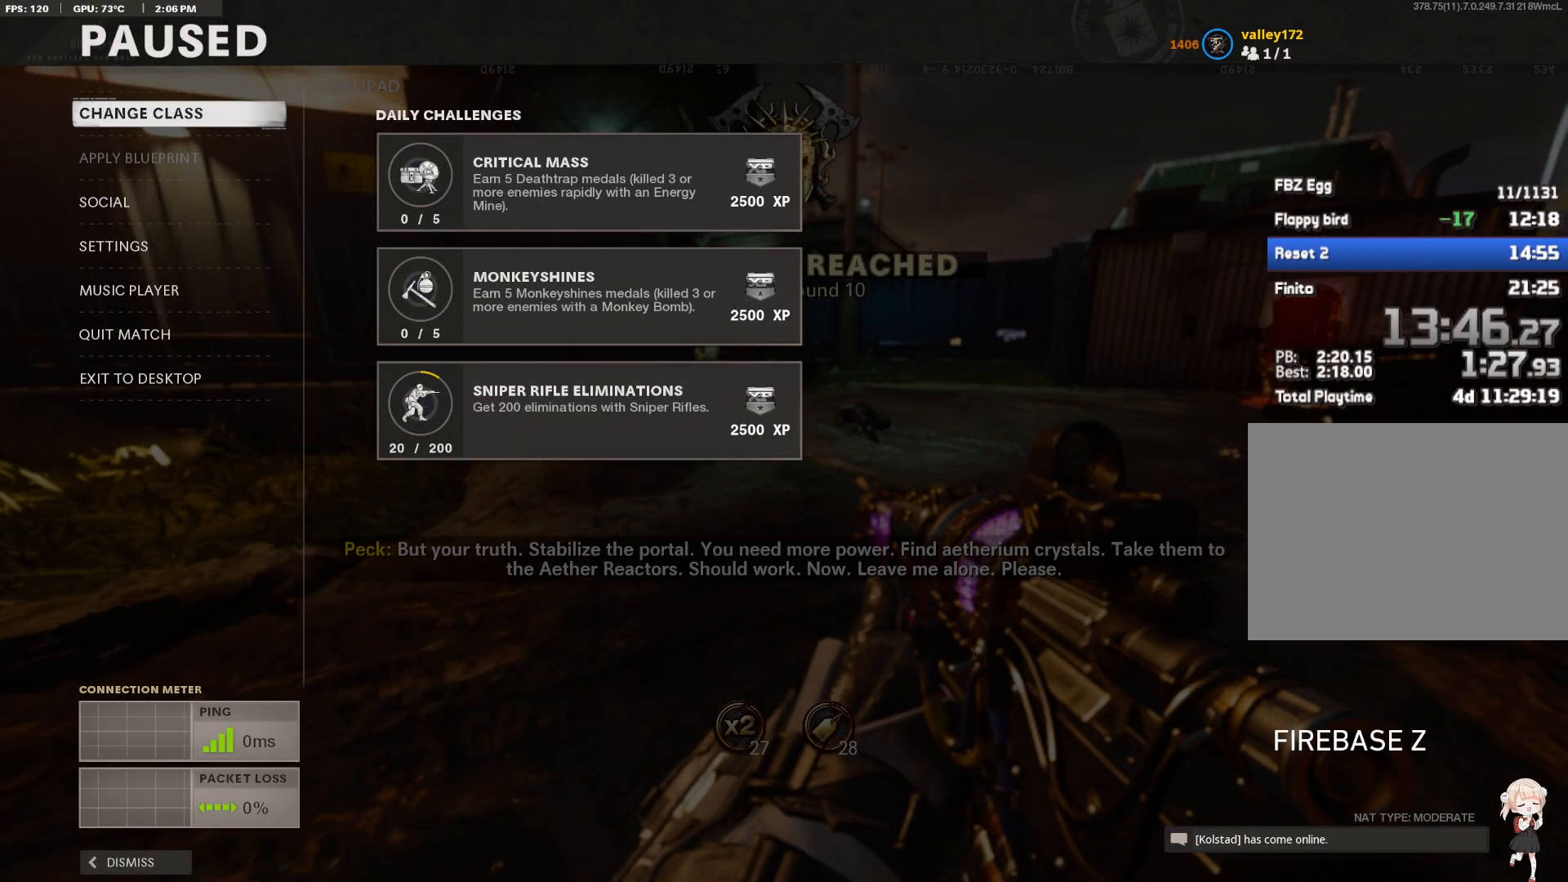
{"keys": [], "mouse": [], "events": [[117, "mouse_left", "down"], [200, "mouse_left", "up"]]}
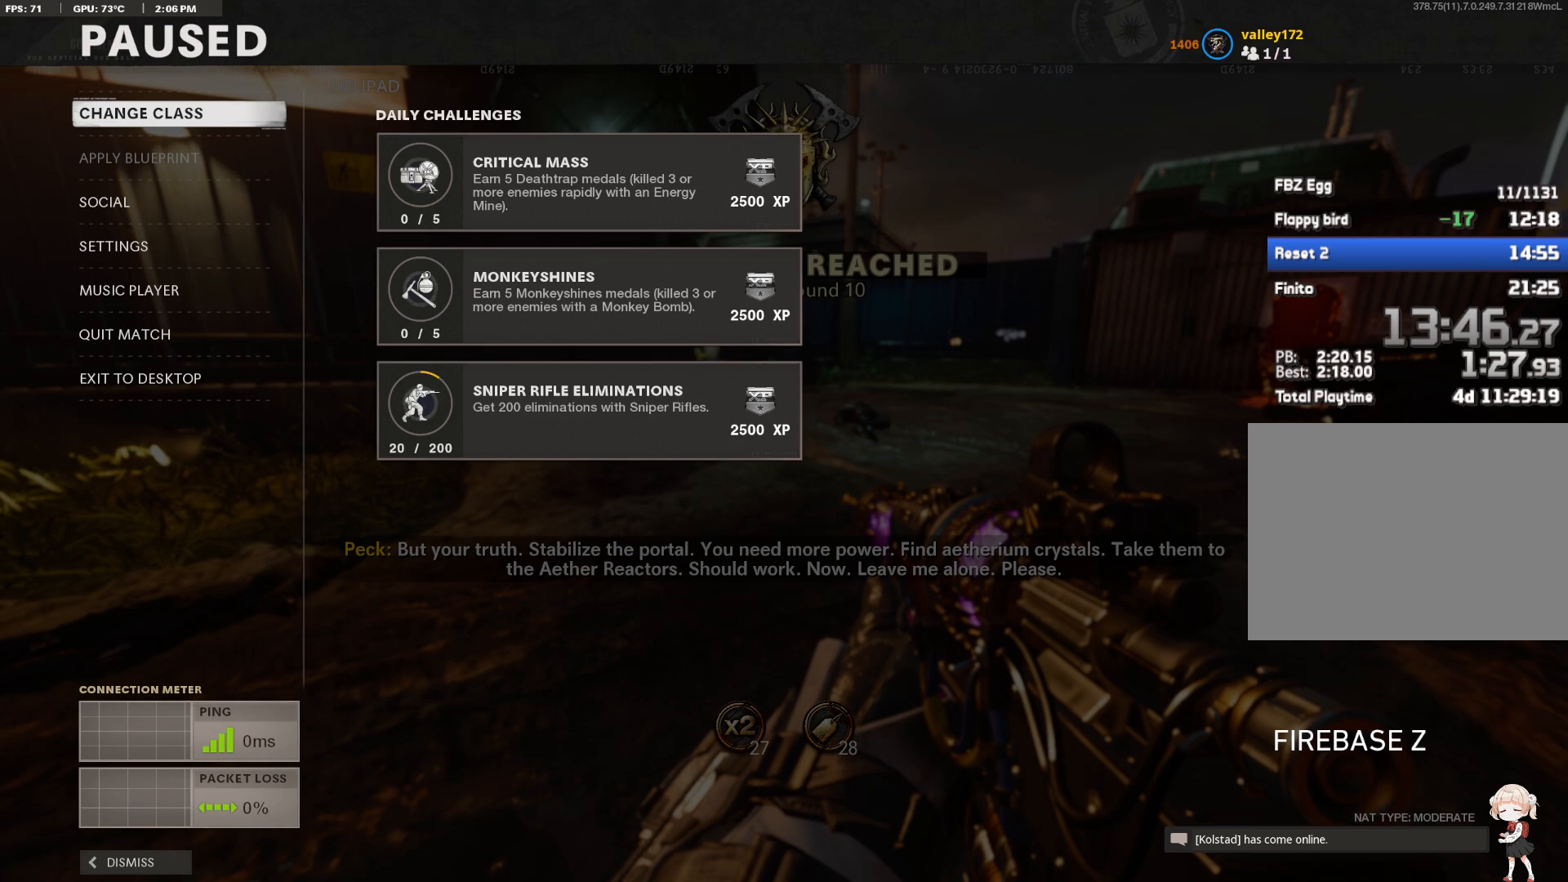
{"keys": [], "mouse": [], "events": []}
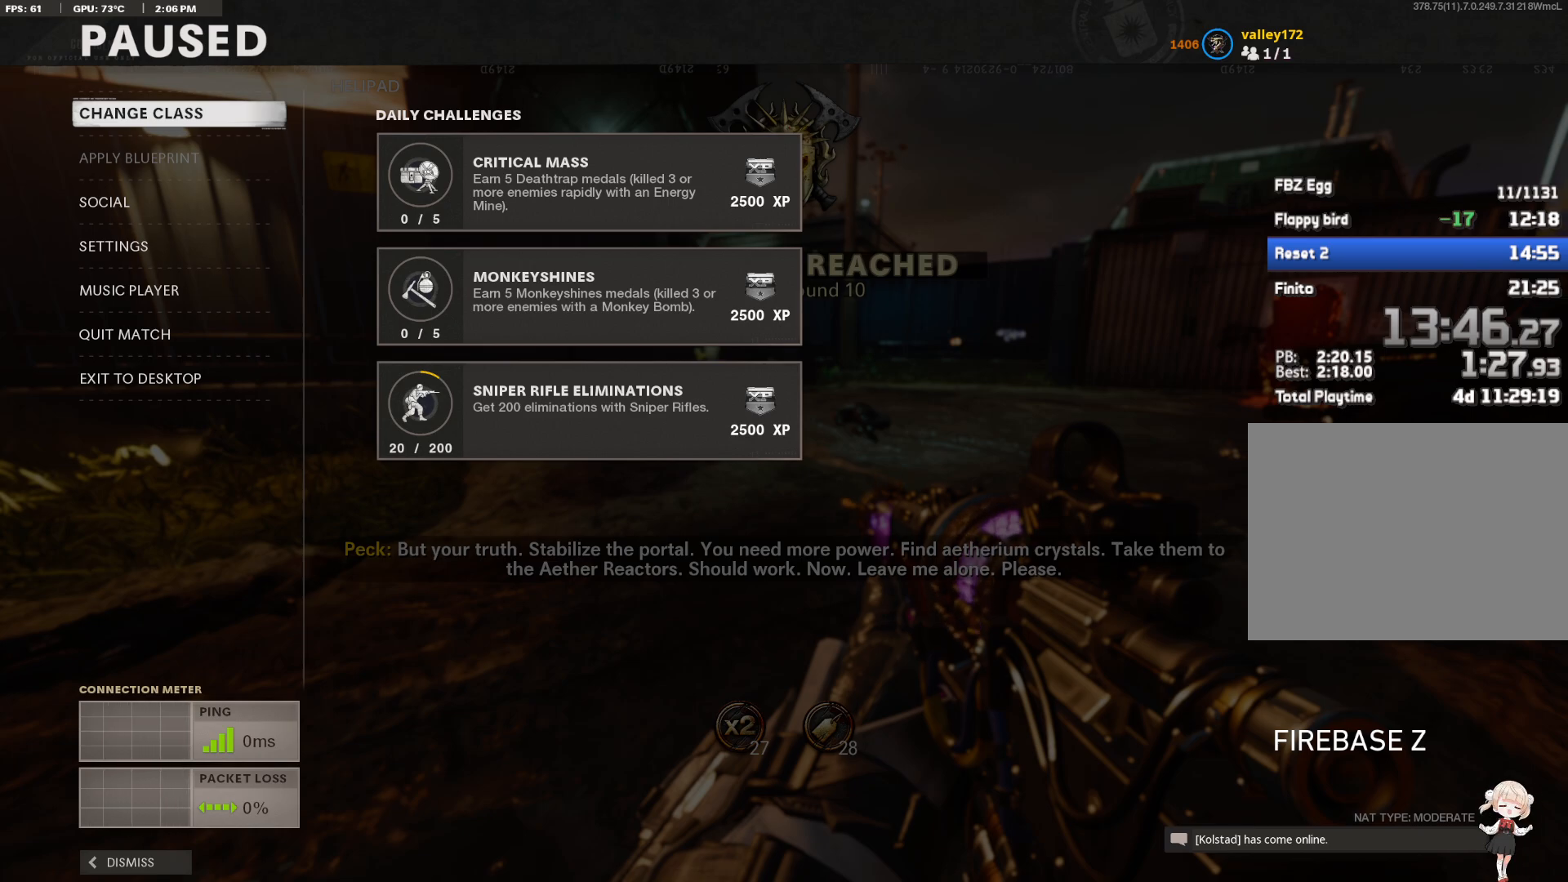
{"keys": [], "mouse": [], "events": []}
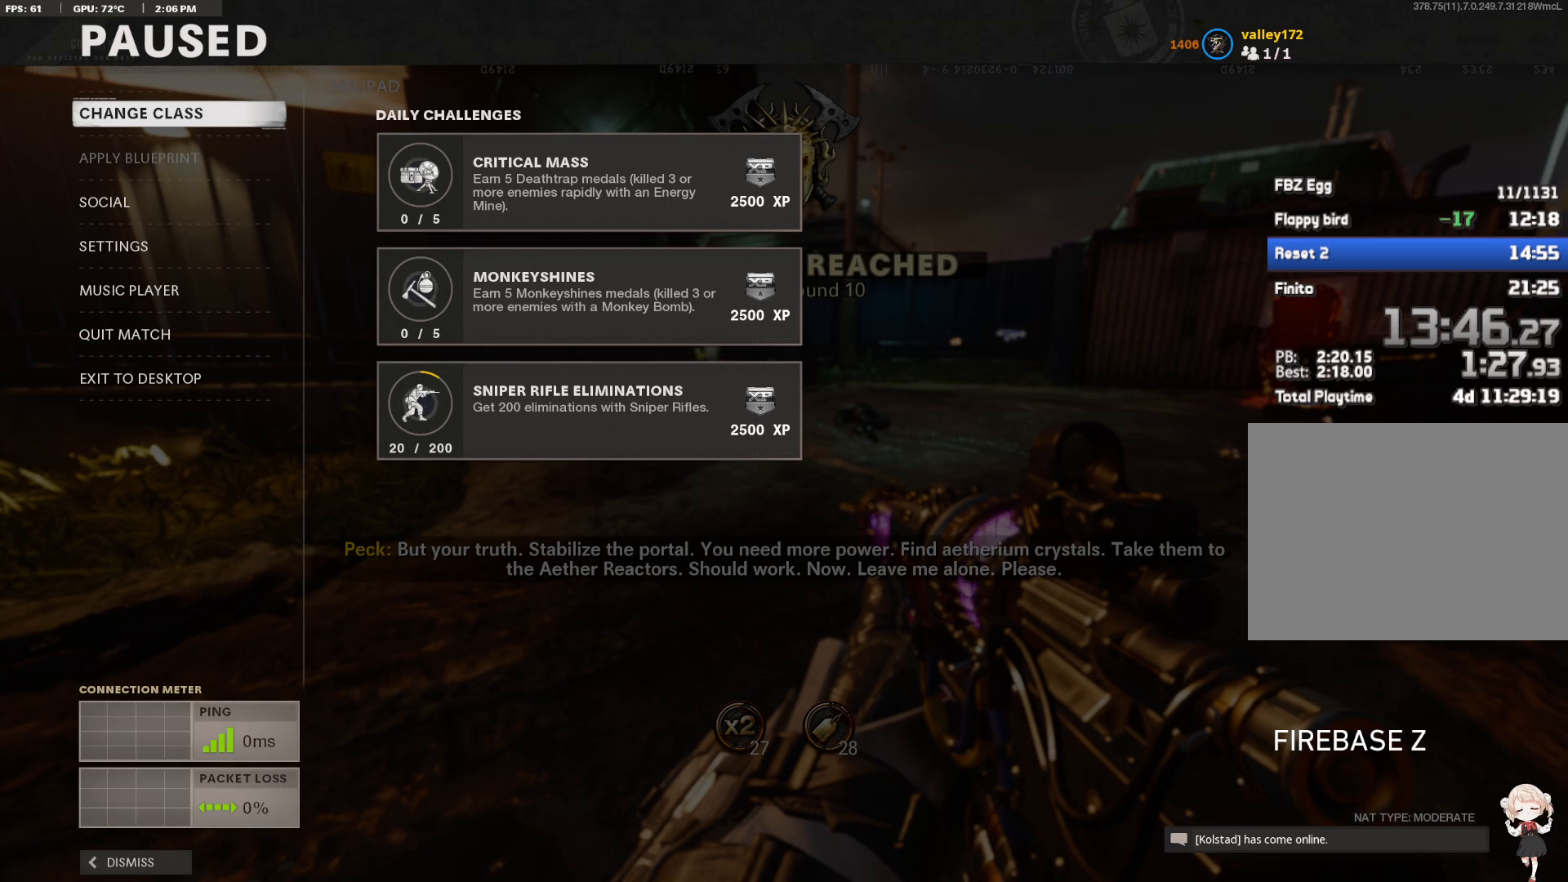
{"keys": [], "mouse": [], "events": []}
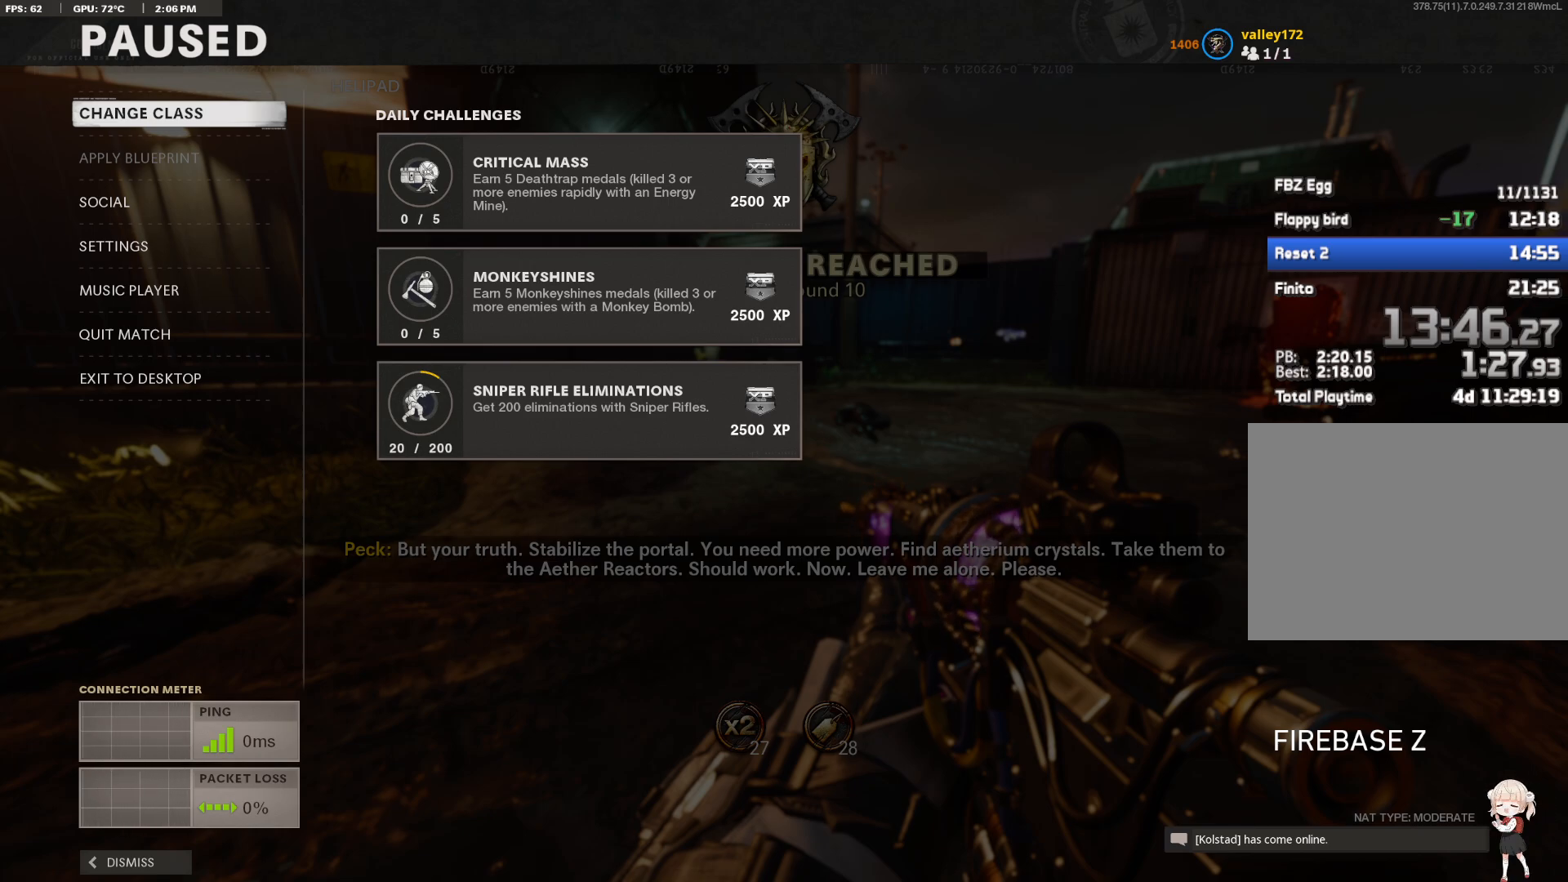
{"keys": [], "mouse": [], "events": [[400, "mouse_left", "down"], [450, "mouse_left", "up"]]}
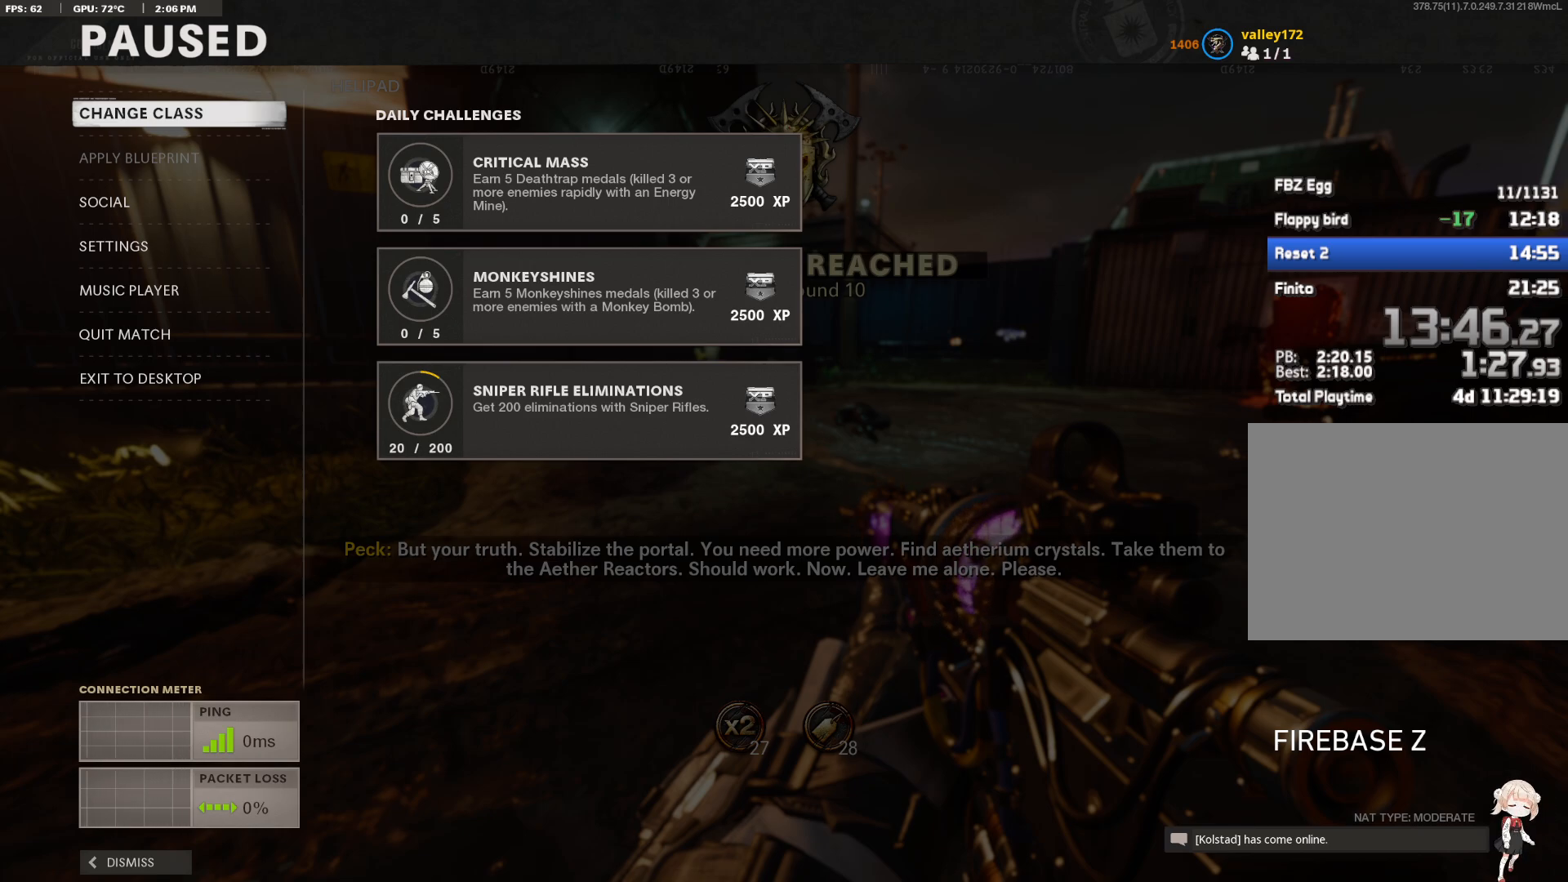
{"keys": [], "mouse": [], "events": []}
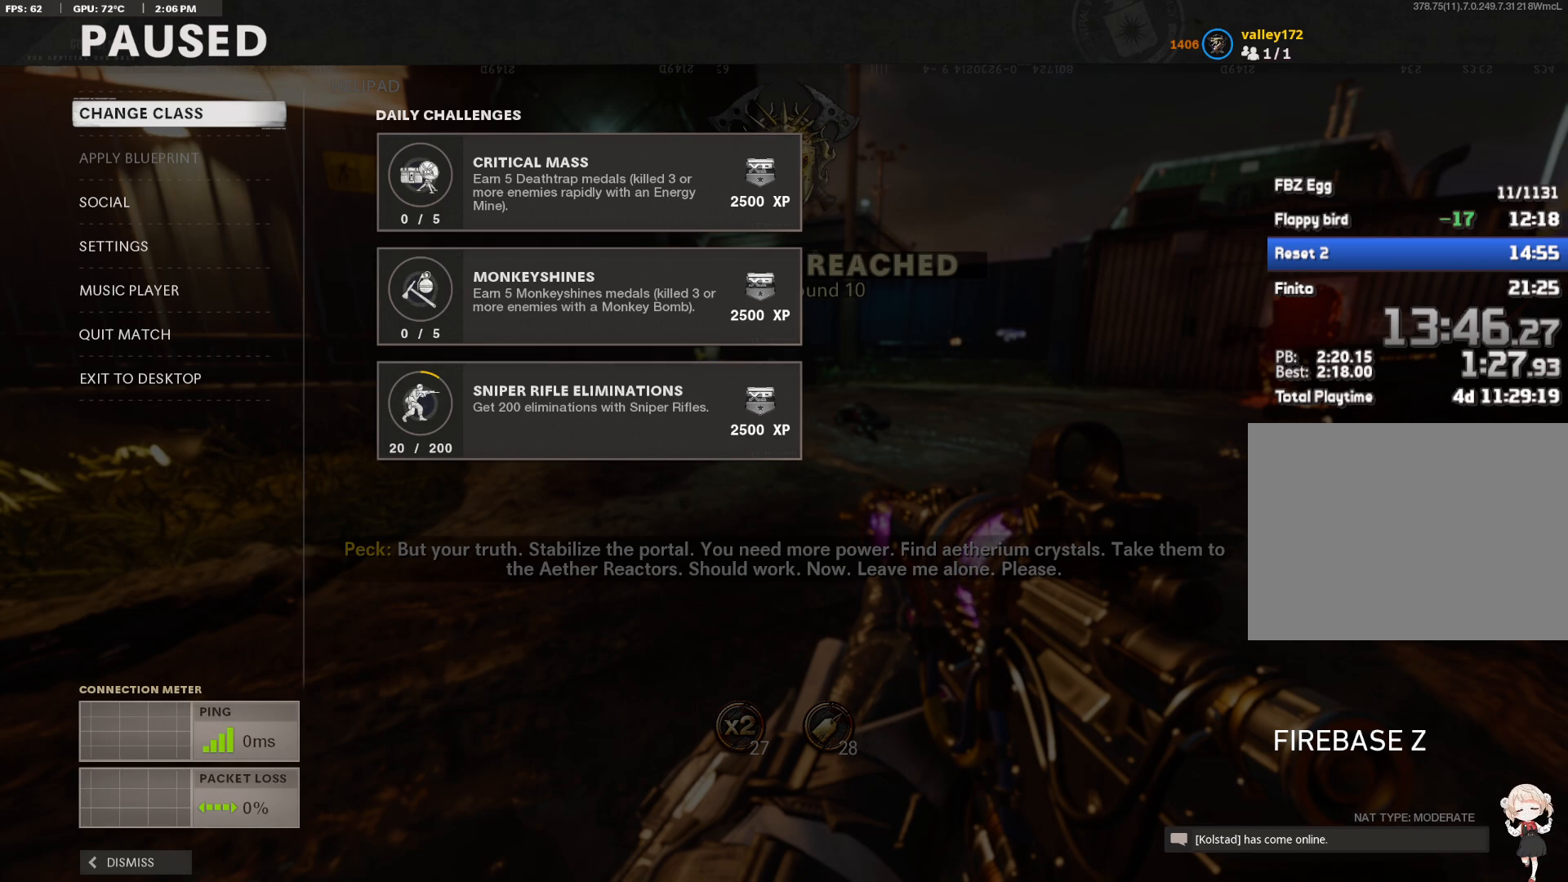
{"keys": [], "mouse": [], "events": []}
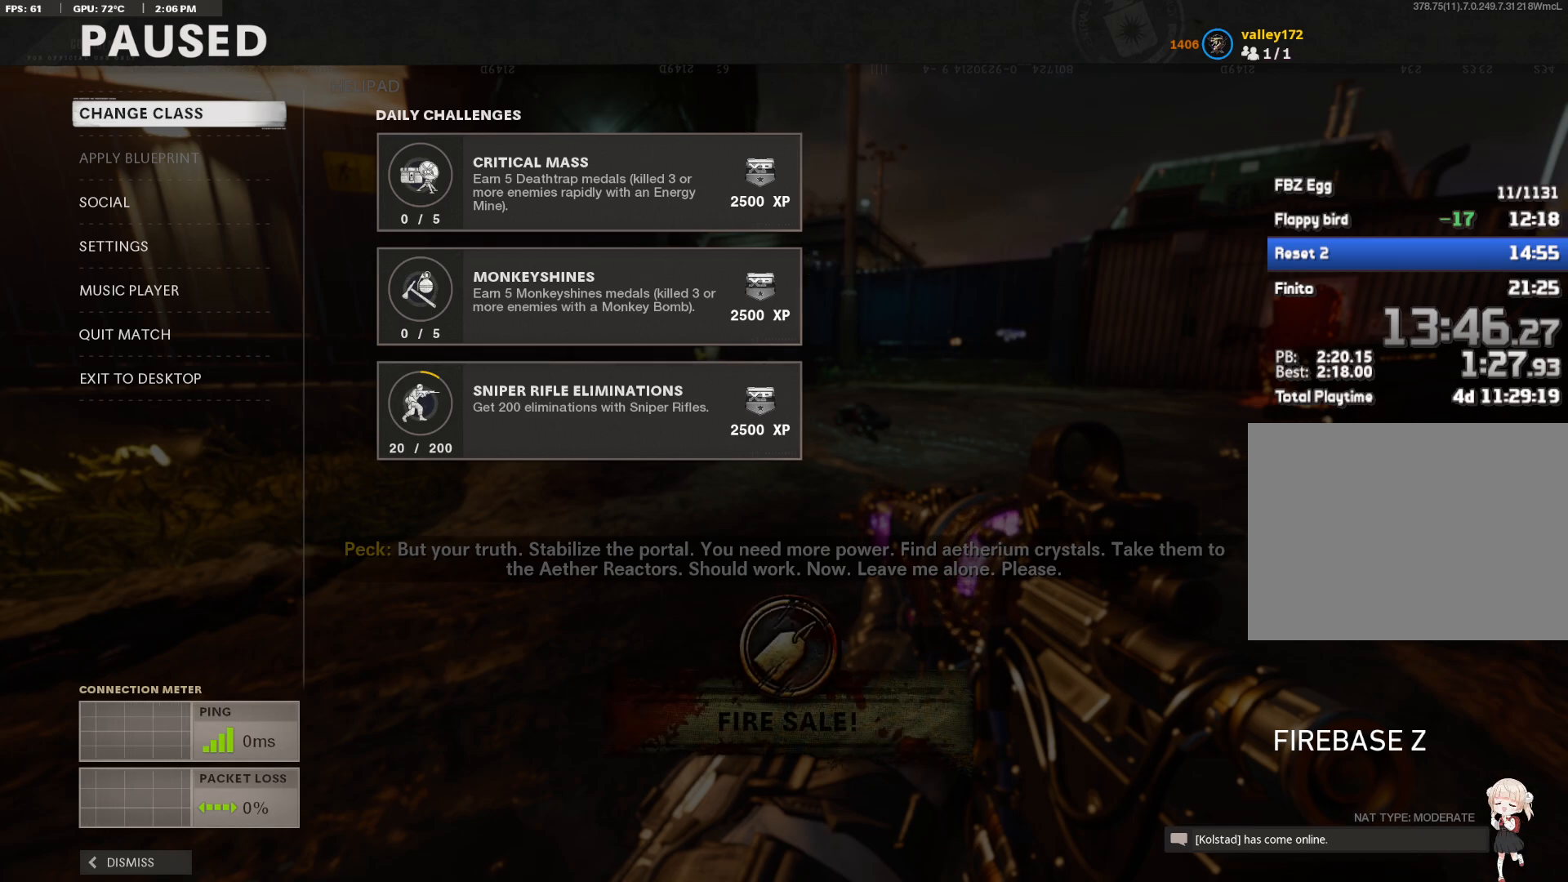
{"keys": [], "mouse": [], "events": [[117, "mouse_left", "down"], [167, "mouse_left", "up"]]}
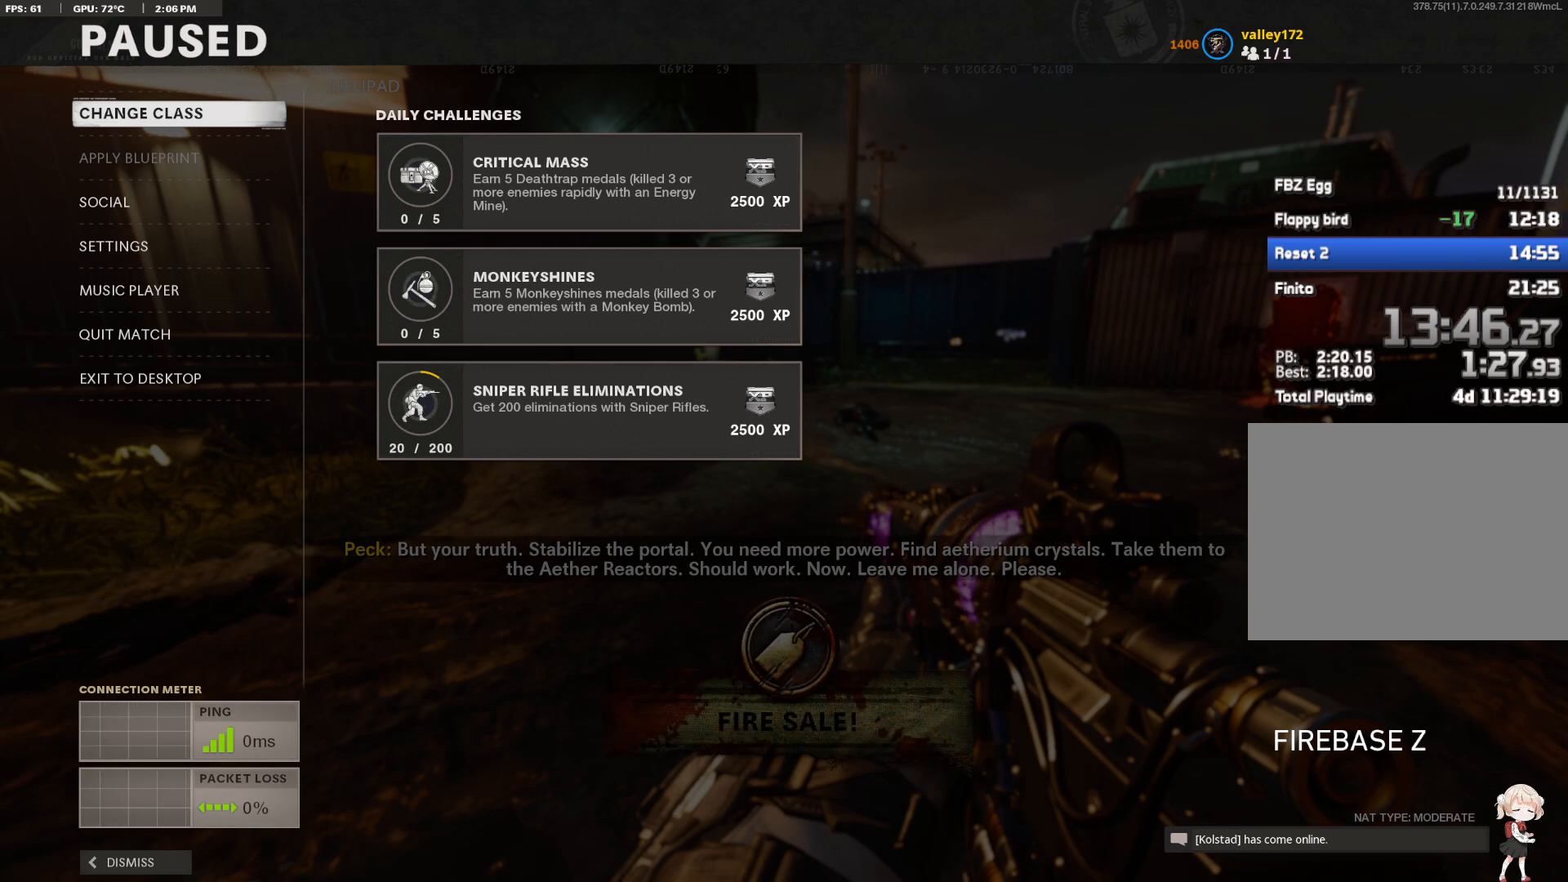
{"keys": [], "mouse": [], "events": []}
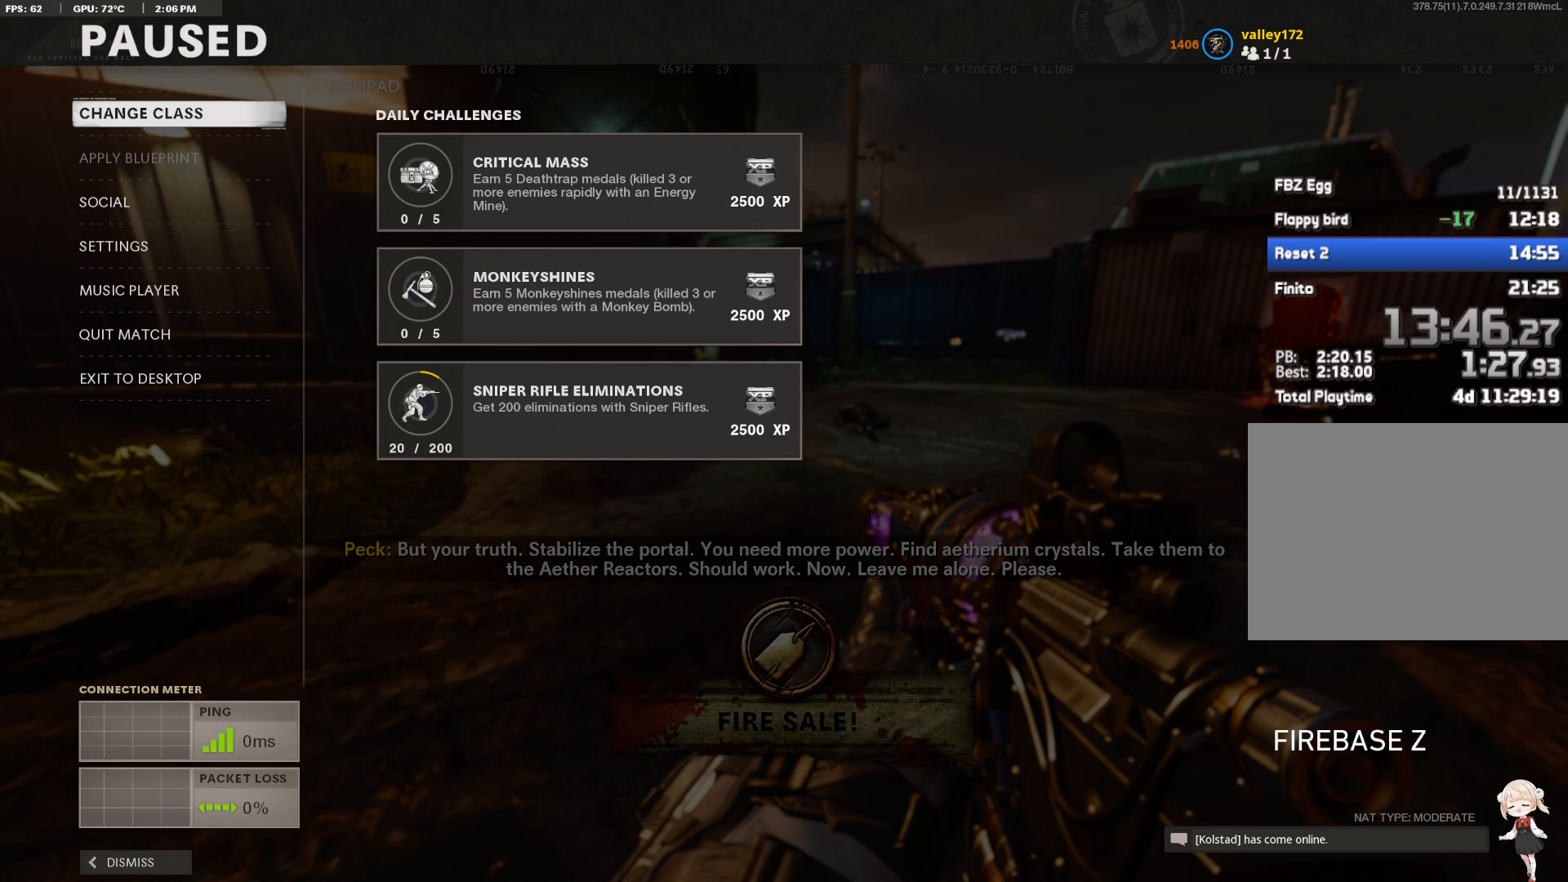
{"keys": [], "mouse": [], "events": []}
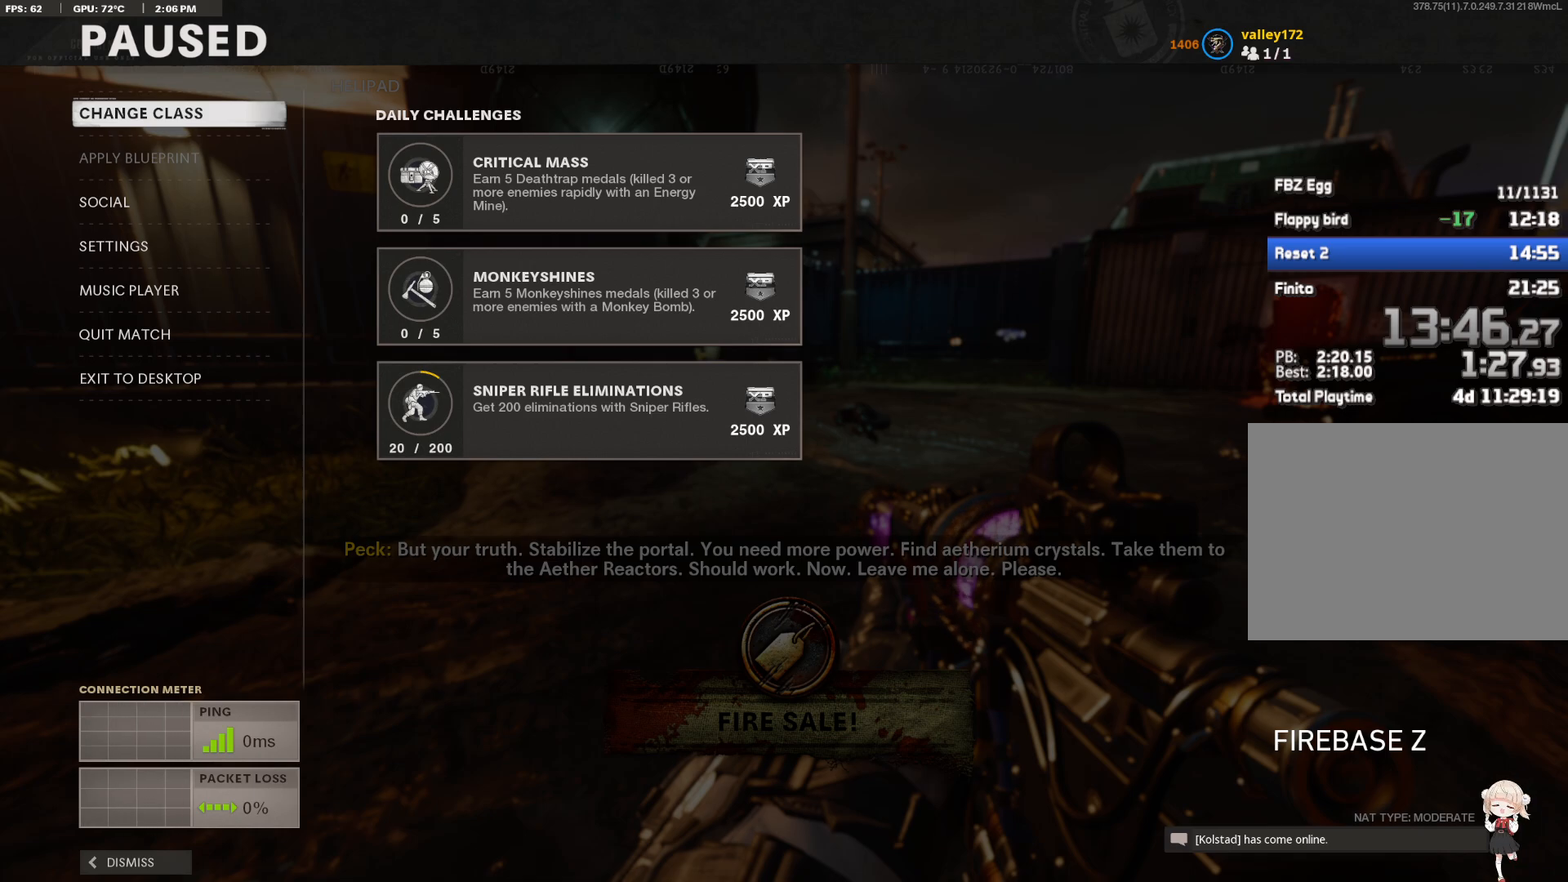
{"keys": [], "mouse": [], "events": [[267, "mouse_left", "down"], [350, "mouse_left", "up"]]}
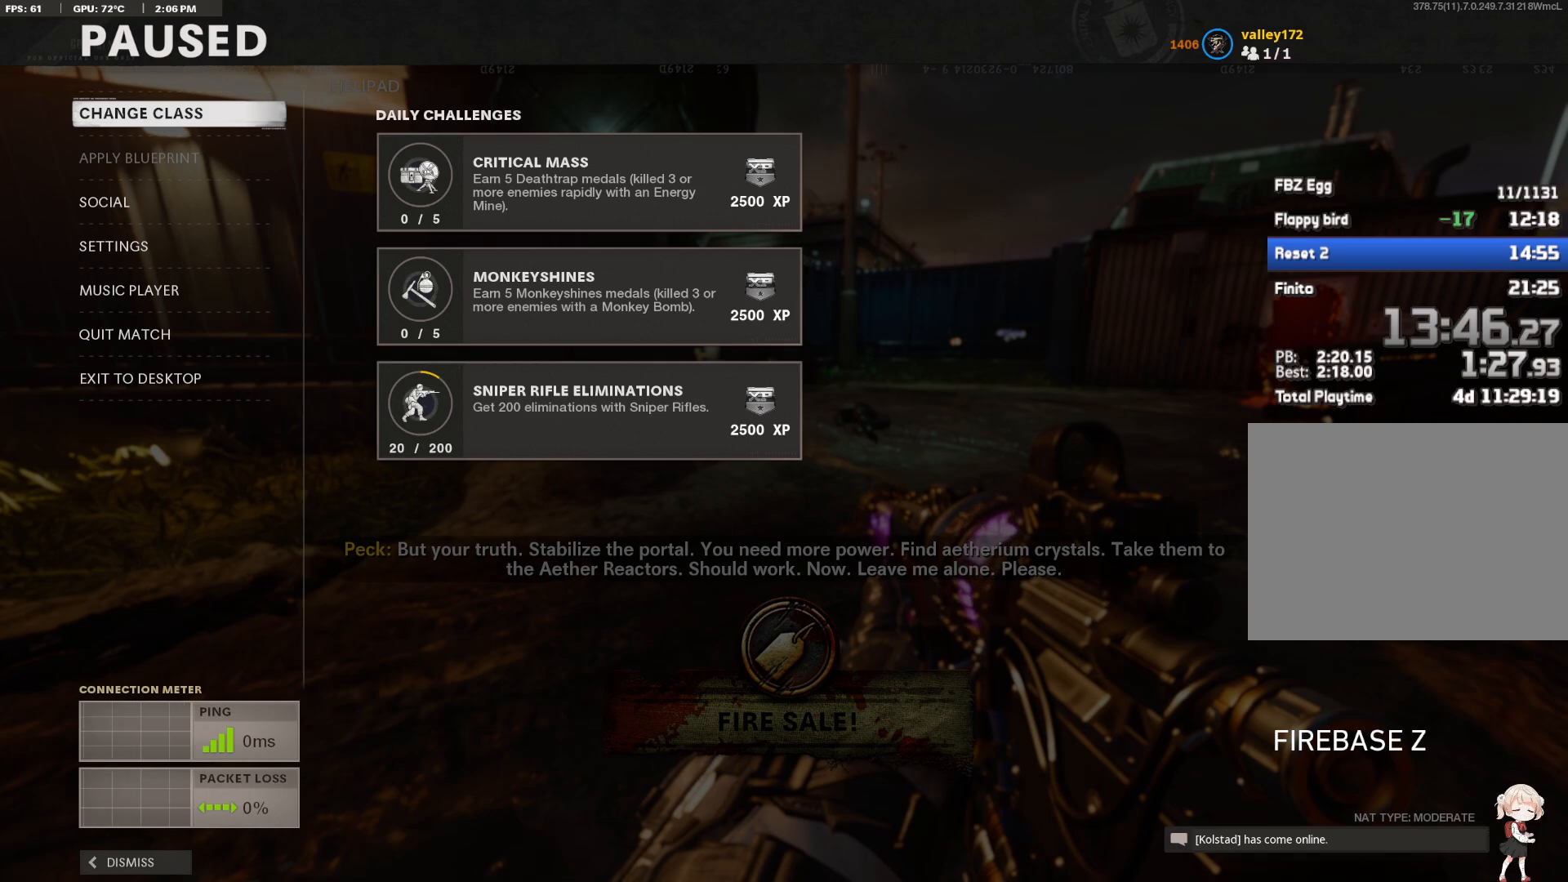
{"keys": [], "mouse": [], "events": []}
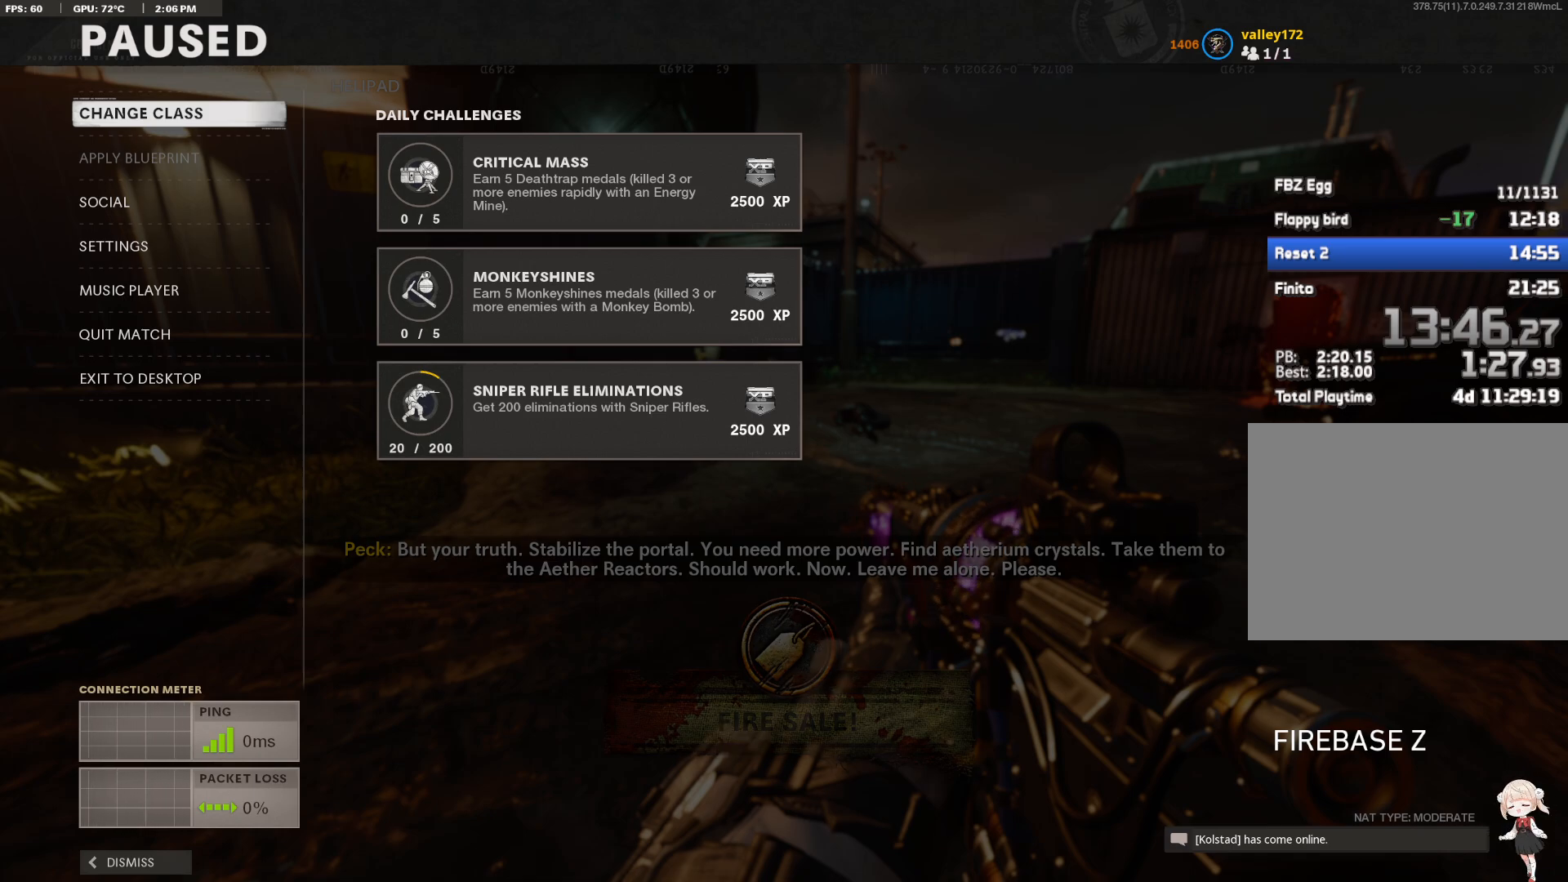
{"keys": [], "mouse": [], "events": []}
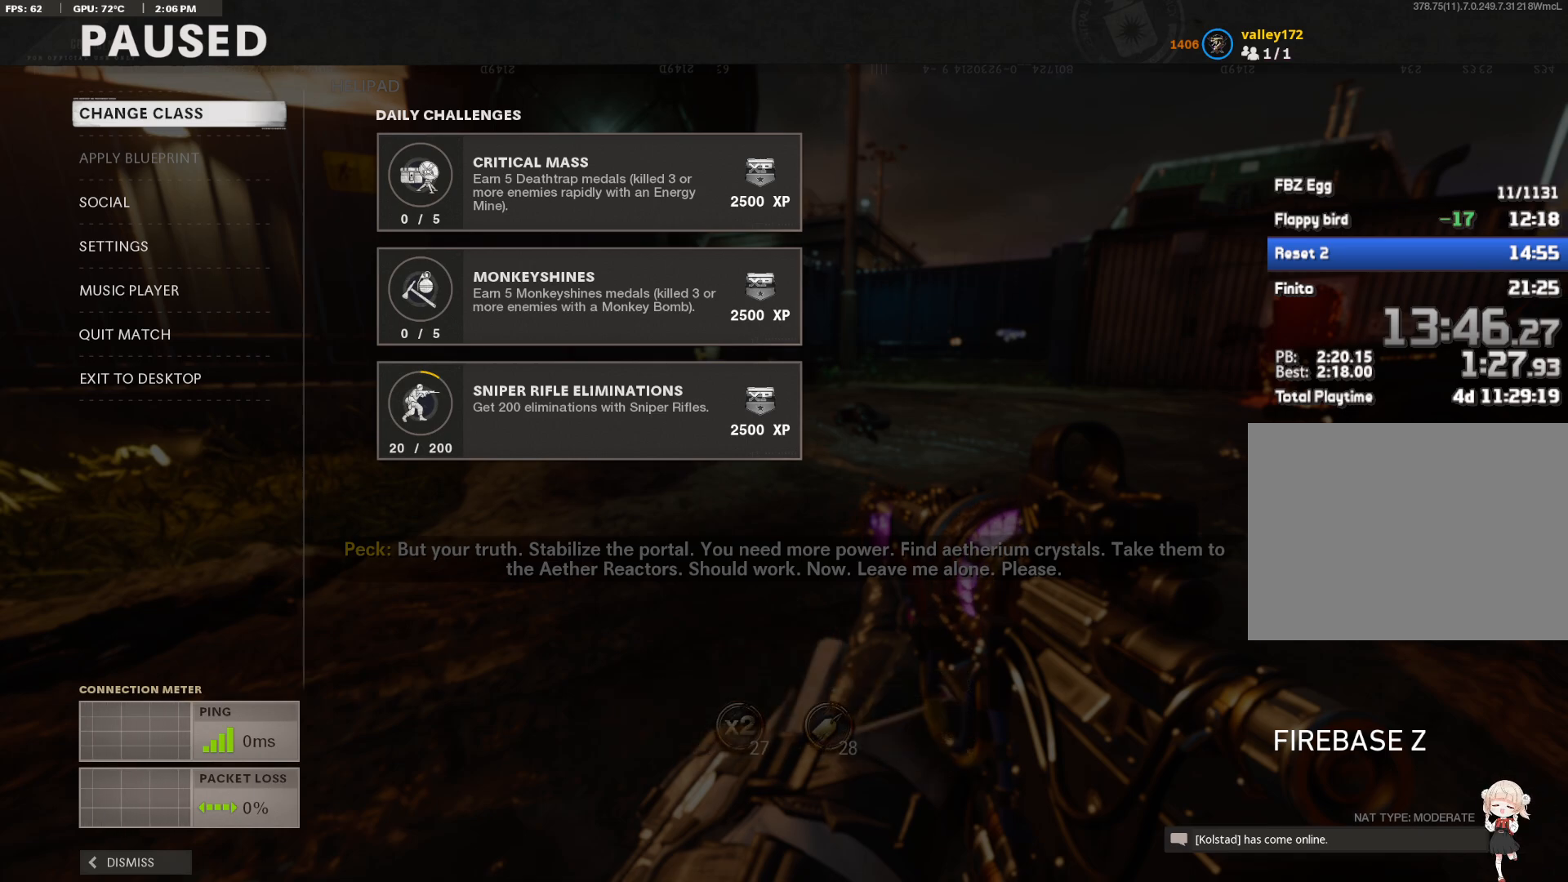
{"keys": [], "mouse": [], "events": [[367, "mouse_left", "down"], [500, "mouse_left", "up"]]}
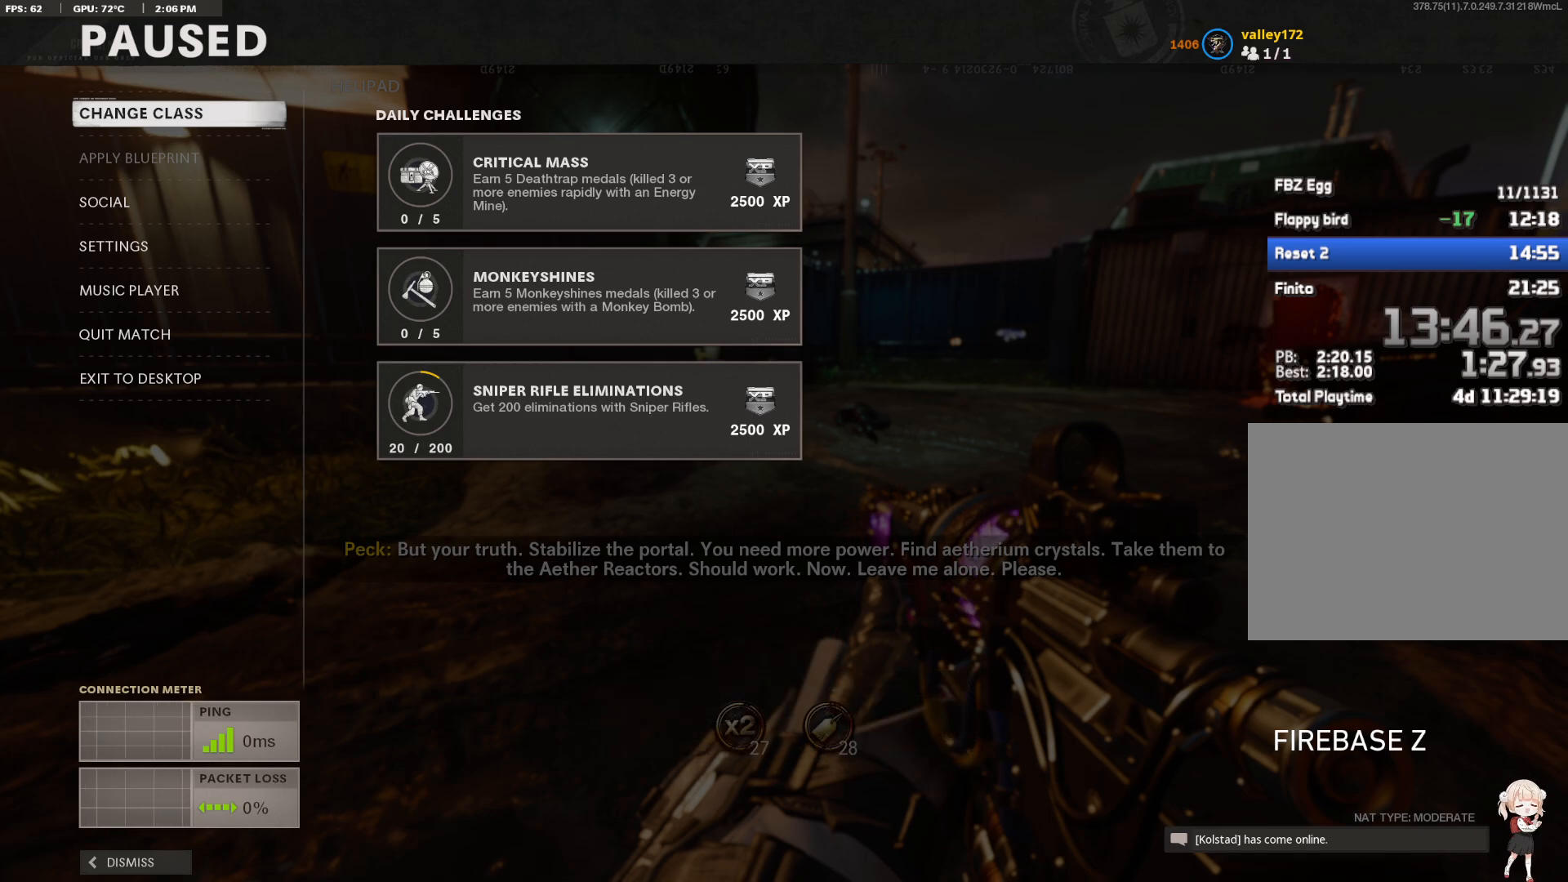
{"keys": [], "mouse": [], "events": []}
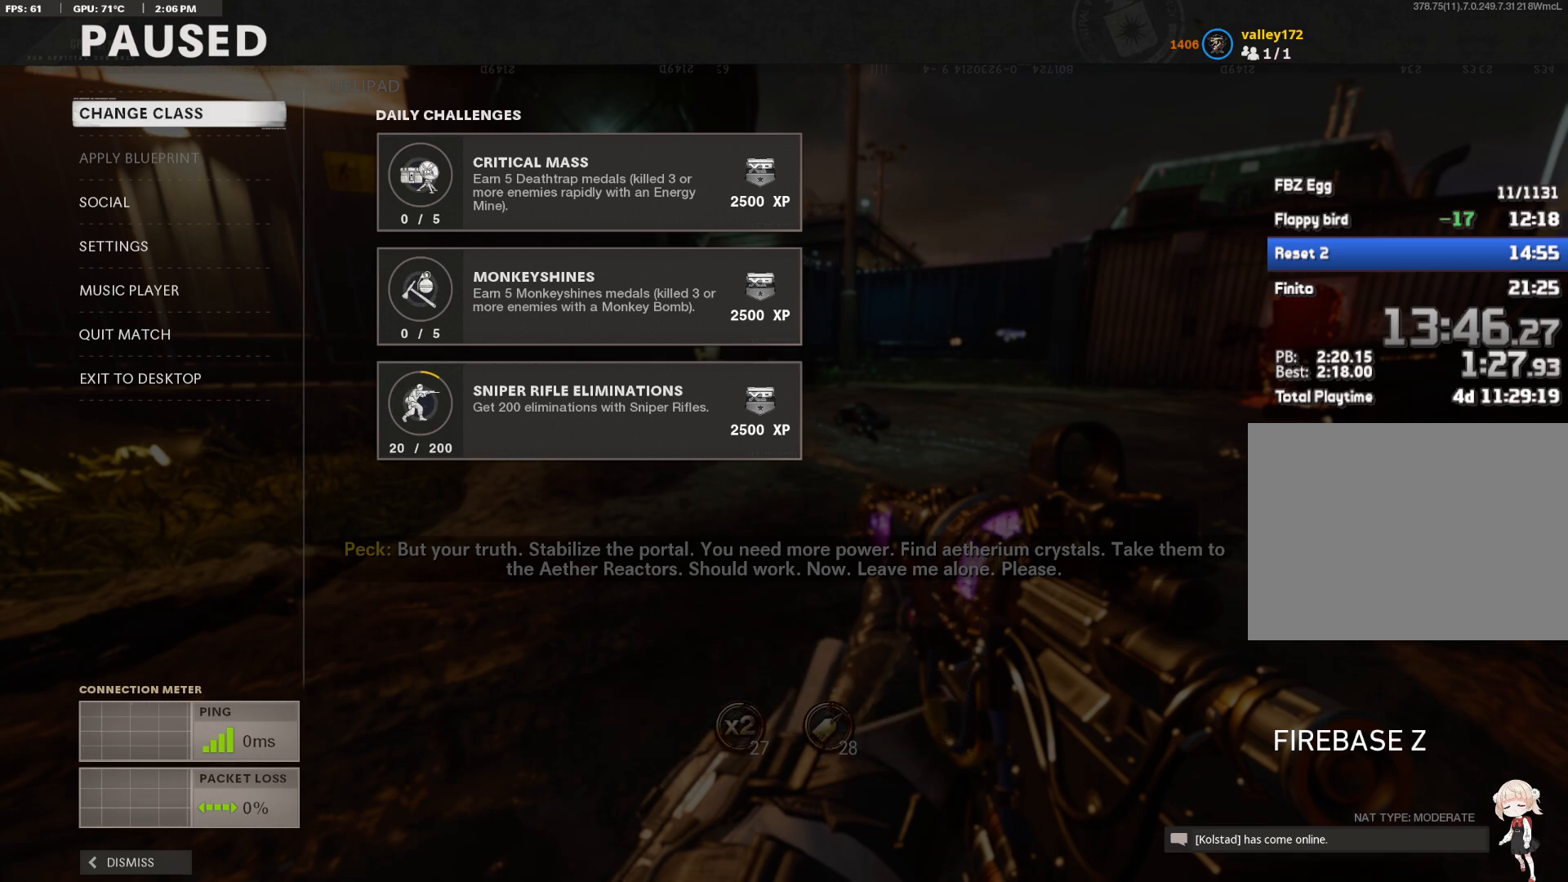
{"keys": [], "mouse": [], "events": []}